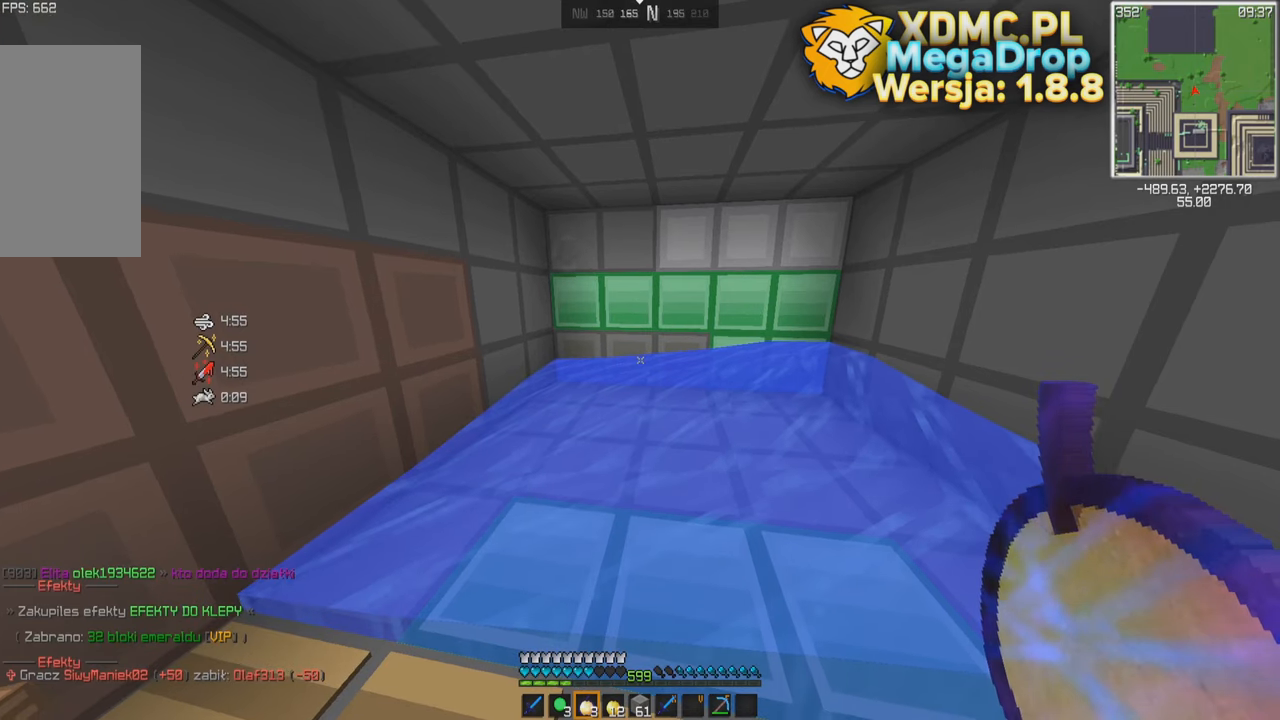
Gameplay with keyboard and mouse; each line is a JSON object with the keys and mouse buttons held at the frame after it. "events" lists presses ("down") and releases ("up") of "a", "d", "s", "space", "w", "mouse_left" and "mouse_right" between this image and that frame as [ms after this image, input, new state], when the widget could be followed in between. "mouse_left", "mouse_right" = the "left", "right" buttons of the "mouse" list. No other keys are recorded. Fast repeated clicks can show as one long hold. Mouse movement is not recorded.
{"keys": [], "mouse": ["left", "right"], "events": [[300, "mouse_right", "down"], [467, "mouse_left", "down"]]}
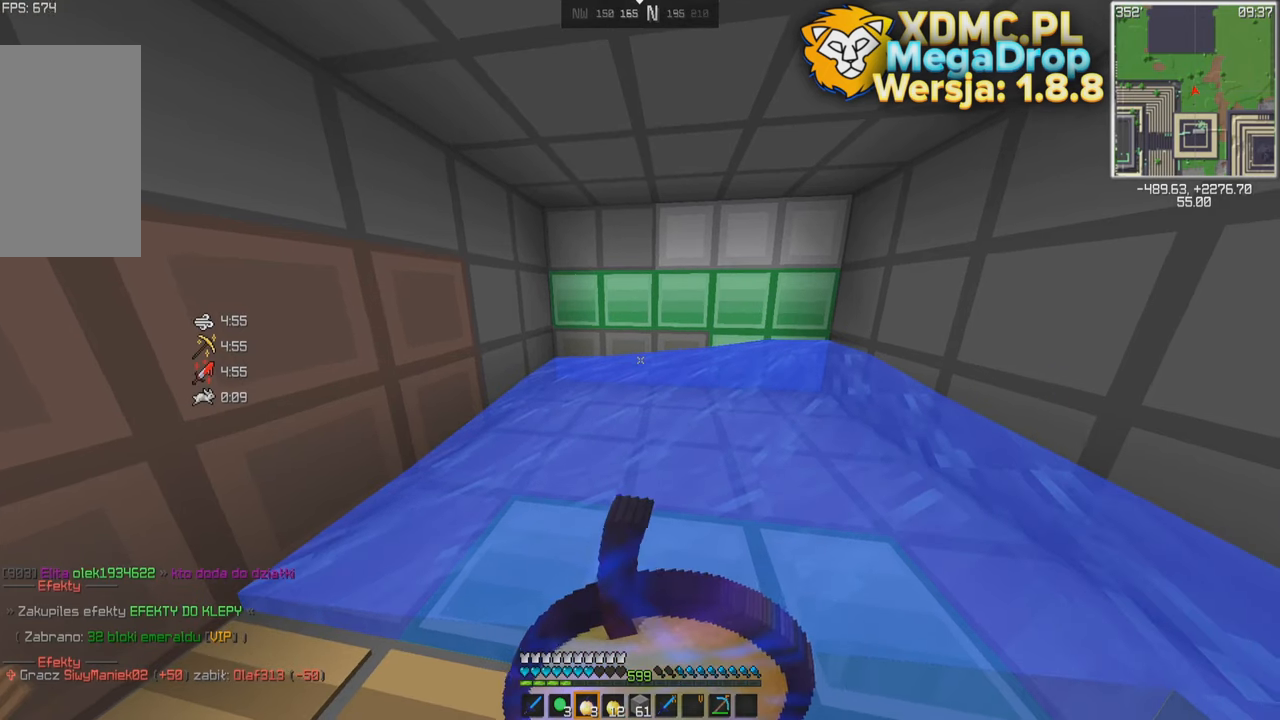
{"keys": [], "mouse": ["right"], "events": [[133, "mouse_left", "up"], [183, "mouse_left", "down"], [333, "mouse_left", "up"]]}
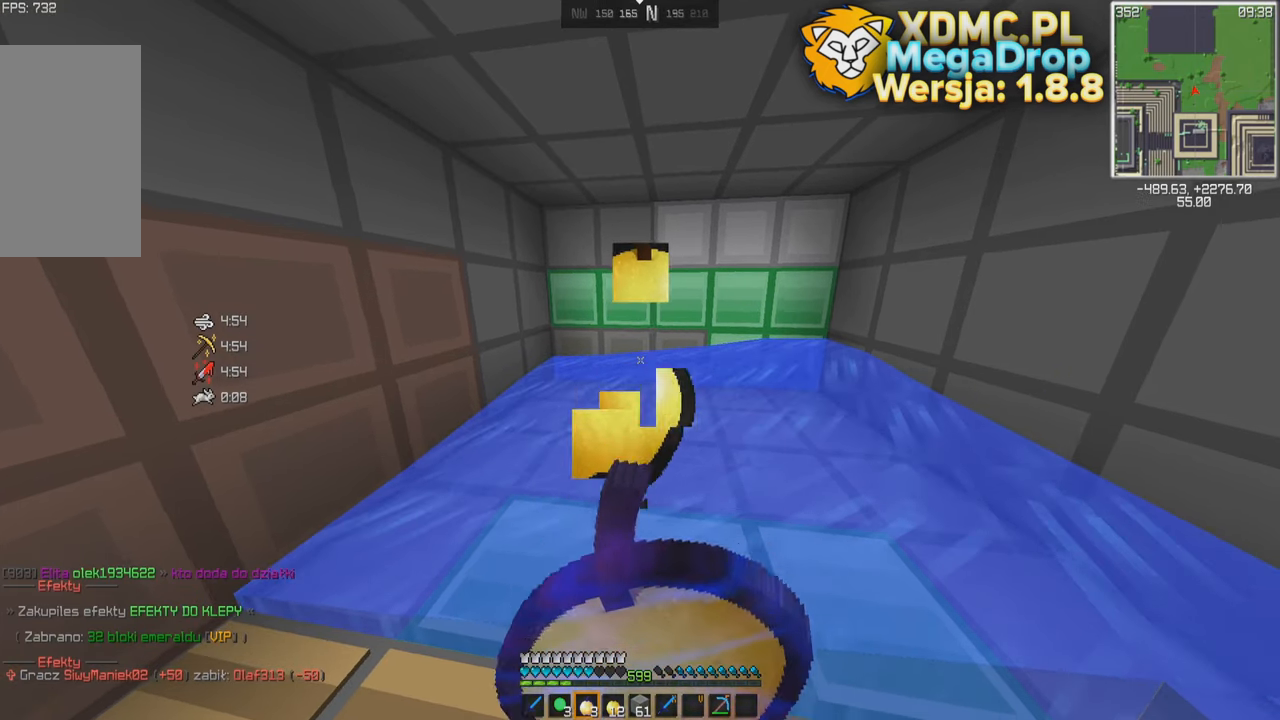
{"keys": [], "mouse": ["right"], "events": []}
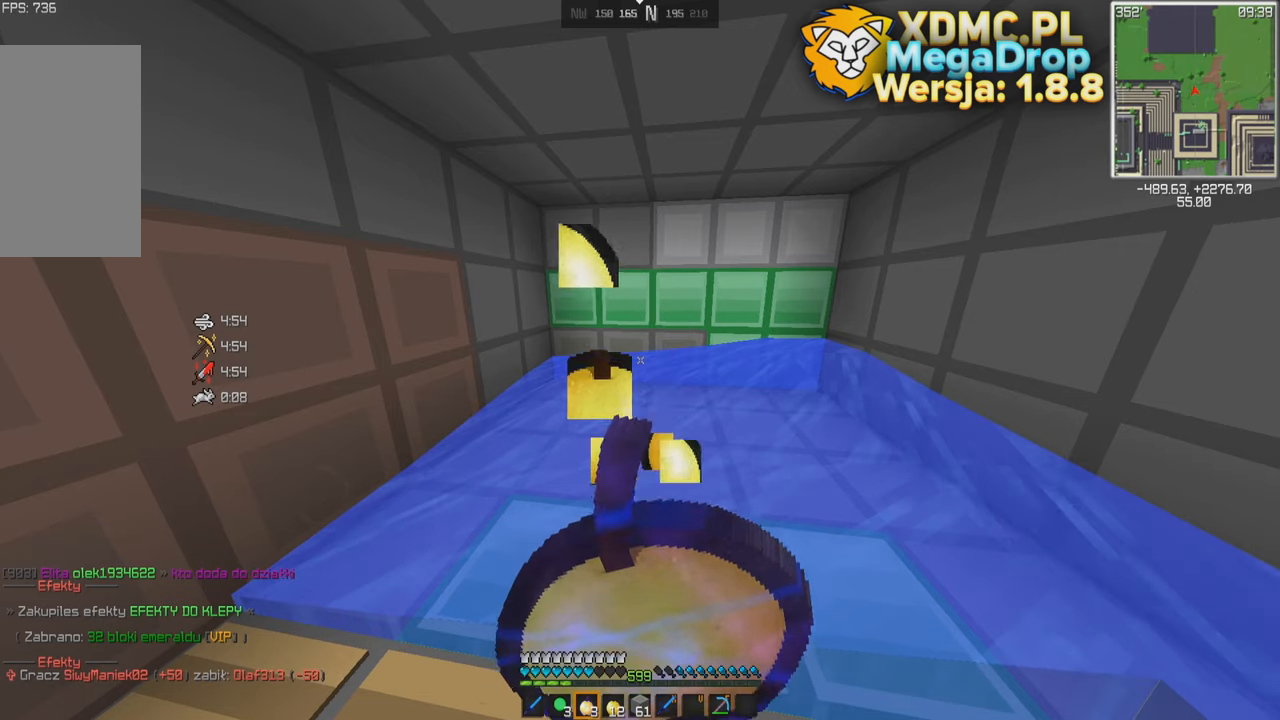
{"keys": [], "mouse": ["right"], "events": []}
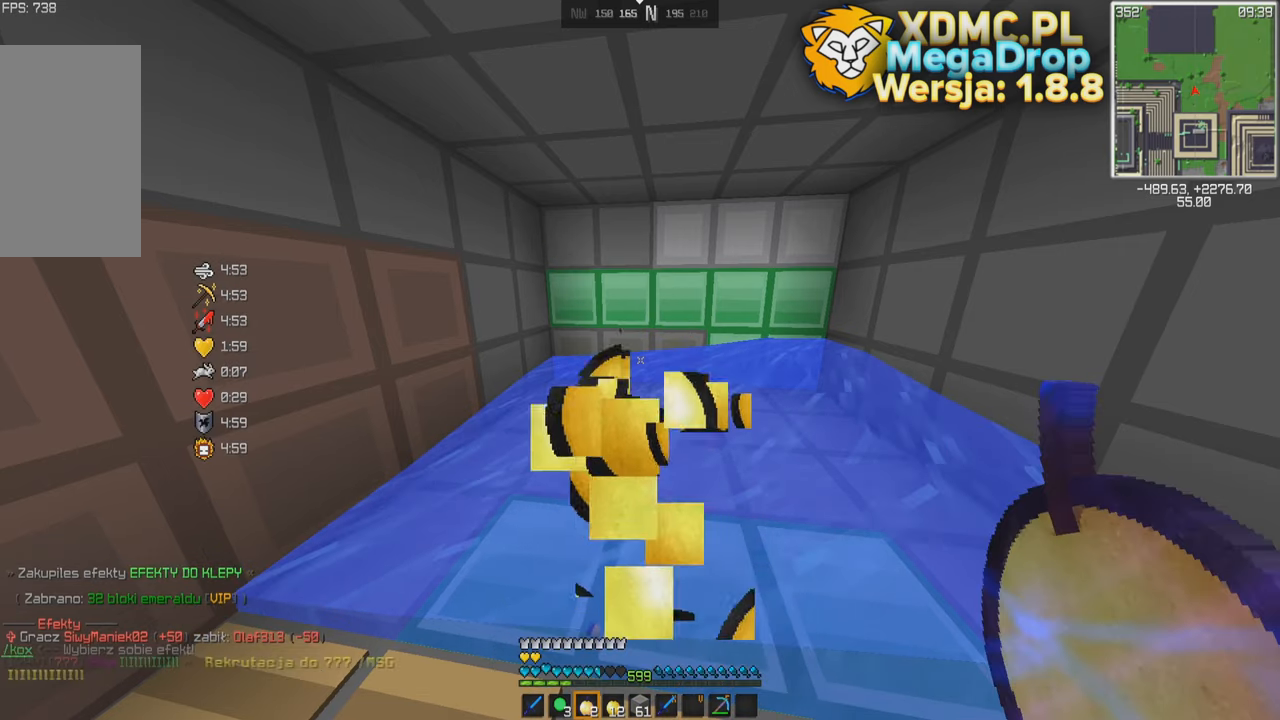
{"keys": [], "mouse": [], "events": [[17, "mouse_right", "up"]]}